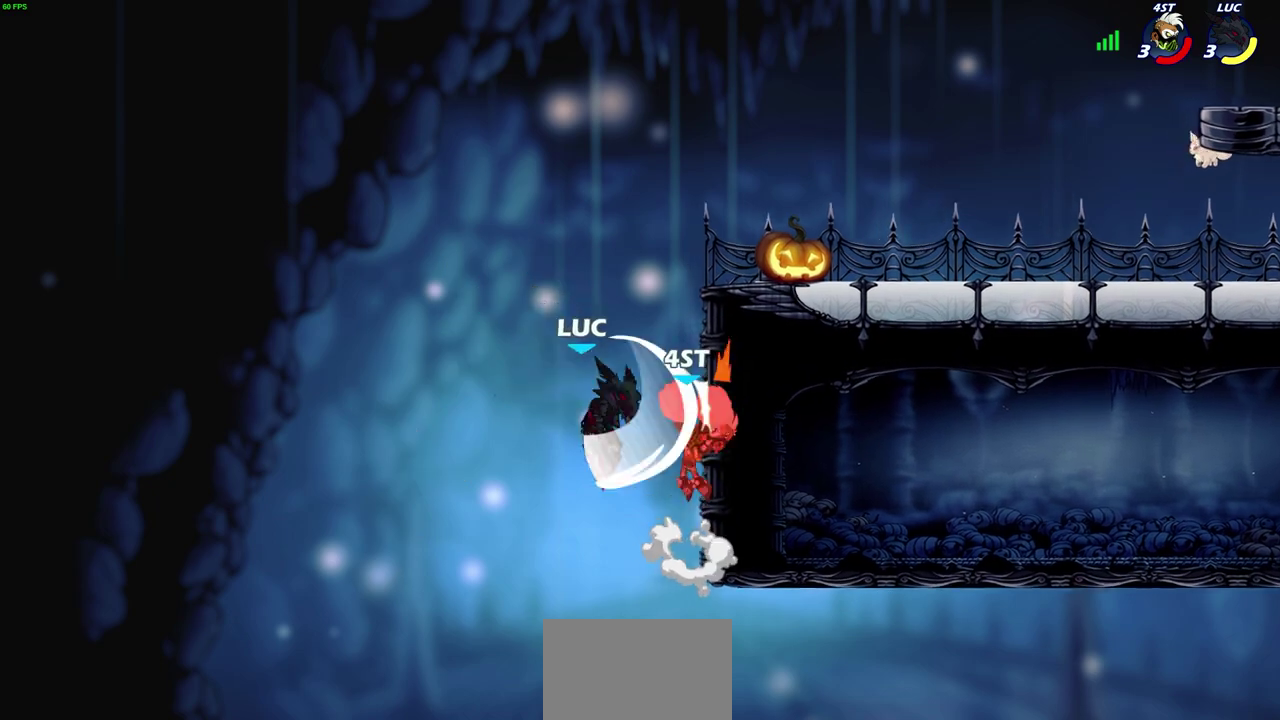
Gameplay with a controller (PlayStation layout); each line is a JSON object with the inputs held at the frame after it (dt_ms = milliseconds from this image to that frame). "events" lists button and stick changes between this image and that frame as [ms after this image, input, new state], when the widget could be followed in between.
{"dt_ms": 500, "buttons": [], "left_stick": "left", "right_stick": "center", "events": [[167, "left_stick", "up-right"], [300, "left_stick", "up"], [367, "left_stick", "up-left"], [383, "CROSS", "down"], [433, "left_stick", "left"], [500, "CROSS", "up"]]}
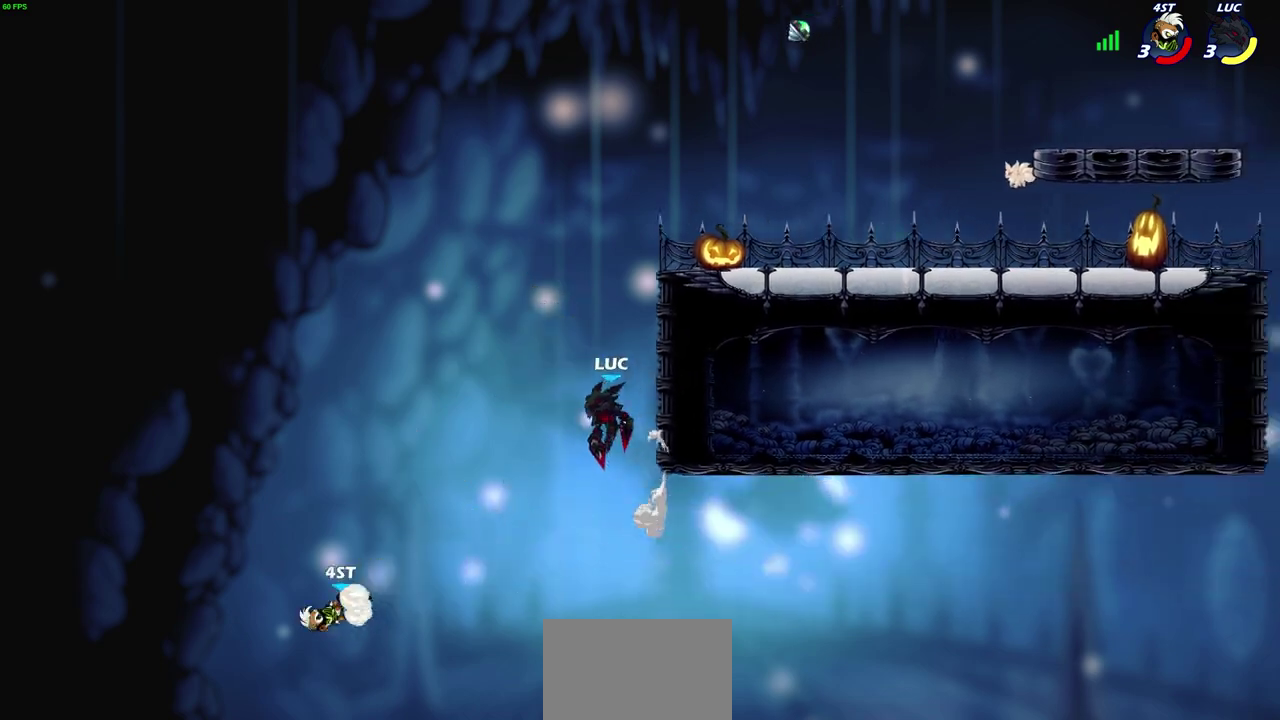
{"dt_ms": 500, "buttons": [], "left_stick": "center", "right_stick": "center", "events": [[67, "left_stick", "up-left"], [250, "left_stick", "right"], [500, "left_stick", "center"]]}
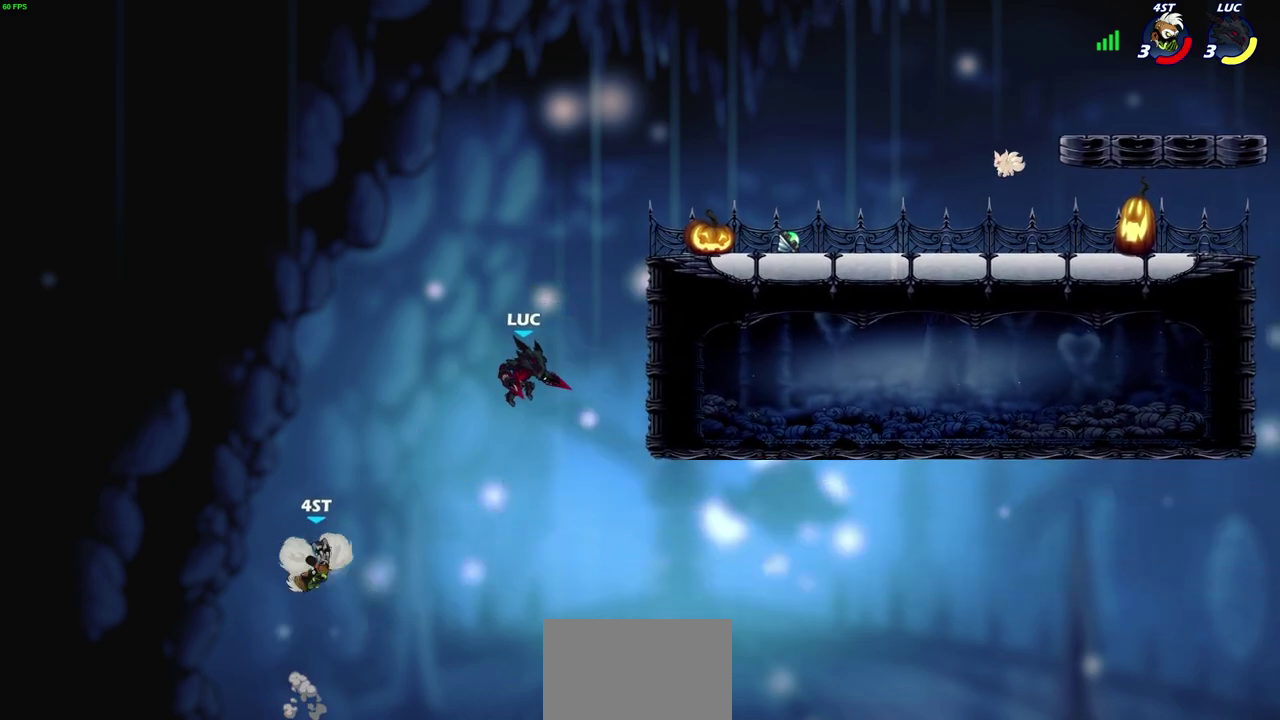
{"dt_ms": 700, "buttons": ["CIRCLE"], "left_stick": "center", "right_stick": "center", "events": [[50, "left_stick", "left"], [83, "R1", "down"], [150, "left_stick", "center"], [167, "R1", "up"], [533, "CROSS", "down"], [650, "CROSS", "up"], [700, "CIRCLE", "down"]]}
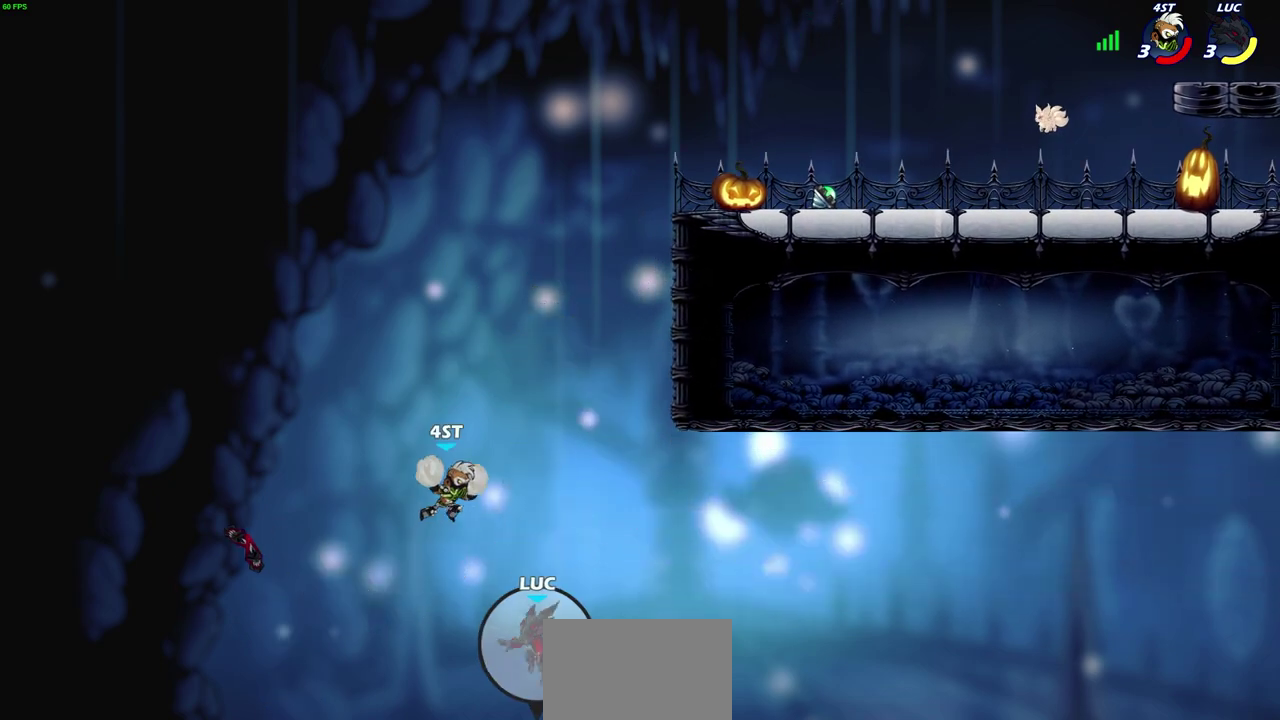
{"dt_ms": 300, "buttons": [], "left_stick": "up-right", "right_stick": "center", "events": [[33, "left_stick", "left"], [117, "left_stick", "up-left"], [133, "CIRCLE", "up"], [167, "left_stick", "up"], [233, "left_stick", "up-right"]]}
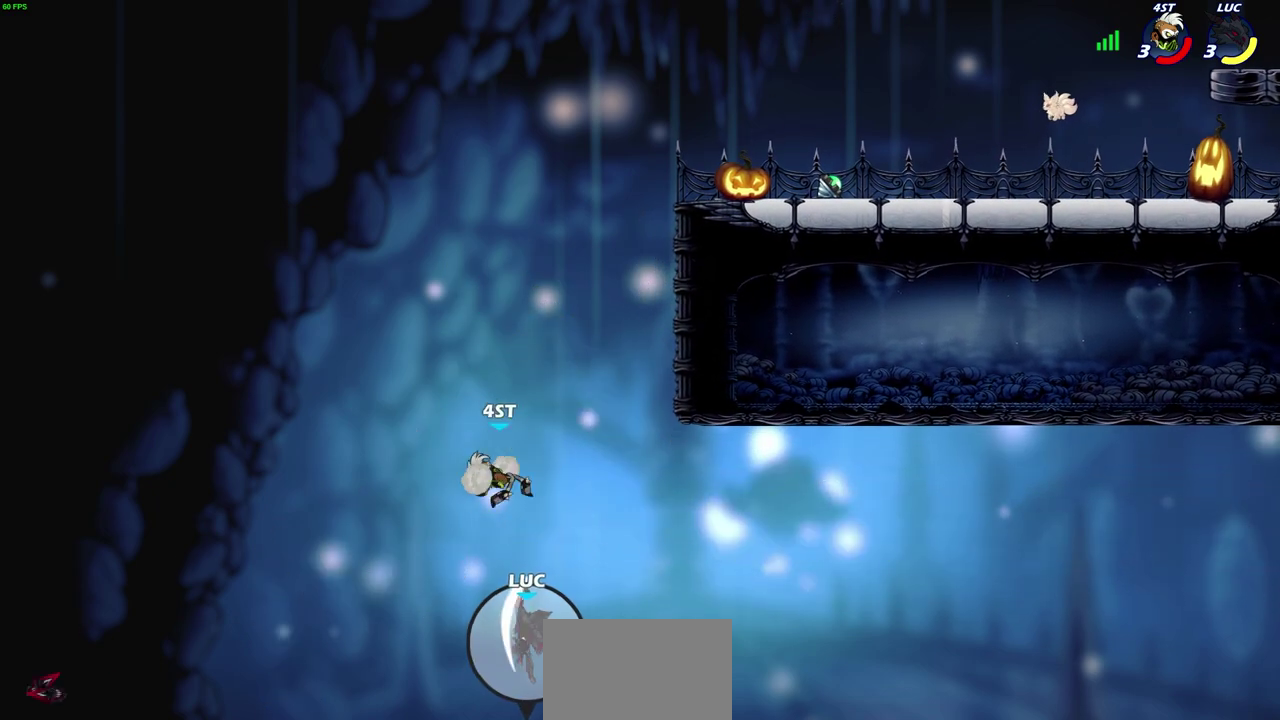
{"dt_ms": 700, "buttons": [], "left_stick": "up-right", "right_stick": "center", "events": [[67, "left_stick", "center"], [450, "CROSS", "down"], [450, "left_stick", "right"], [517, "left_stick", "up-right"], [700, "CROSS", "up"]]}
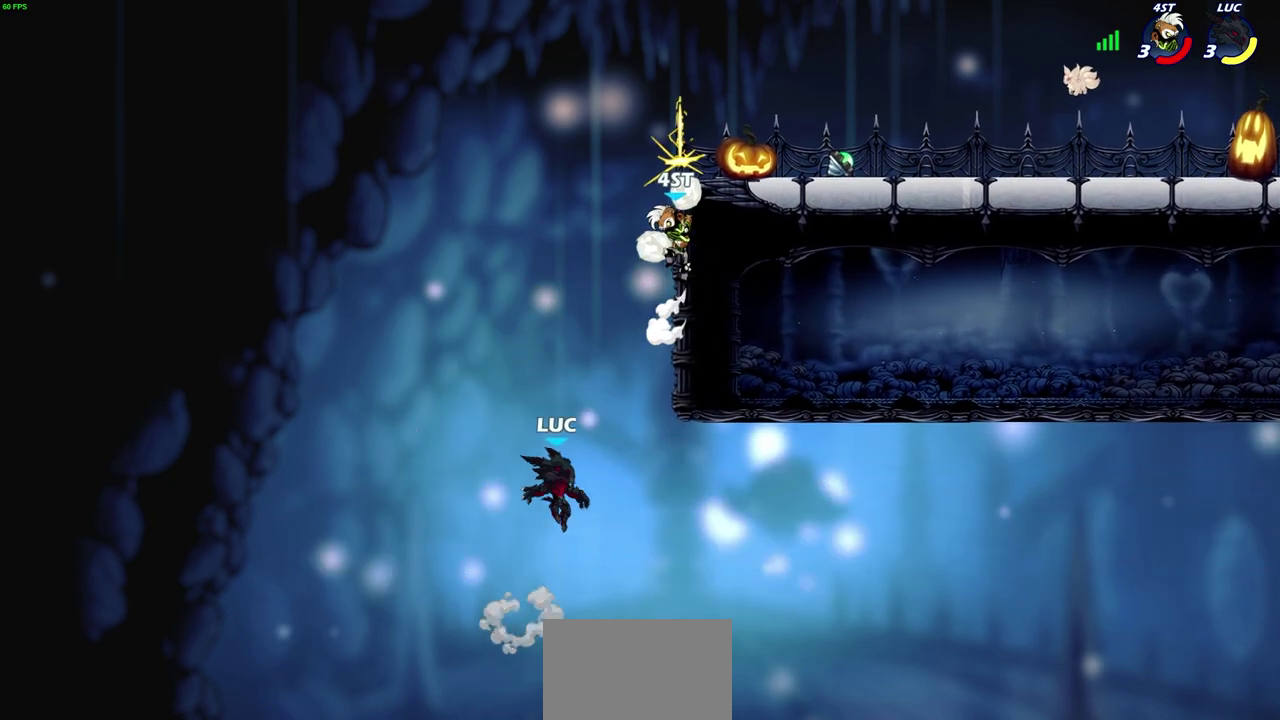
{"dt_ms": 300, "buttons": ["R2"], "left_stick": "up-right", "right_stick": "center", "events": [[133, "R2", "down"]]}
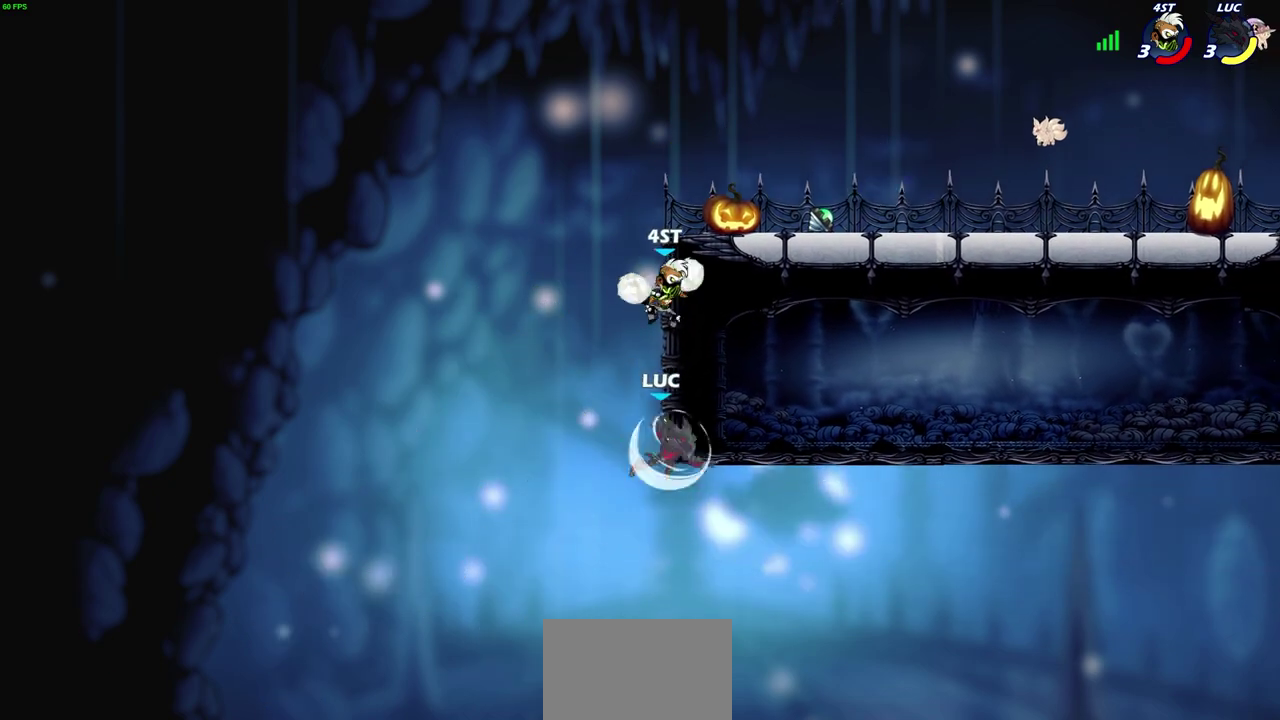
{"dt_ms": 500, "buttons": [], "left_stick": "up-right", "right_stick": "center", "events": [[67, "left_stick", "up-left"], [83, "R2", "up"], [117, "CROSS", "down"], [117, "left_stick", "left"], [167, "CIRCLE", "down"], [167, "CROSS", "up"], [200, "left_stick", "up-left"], [233, "CIRCLE", "up"], [300, "left_stick", "up"], [383, "left_stick", "up-right"]]}
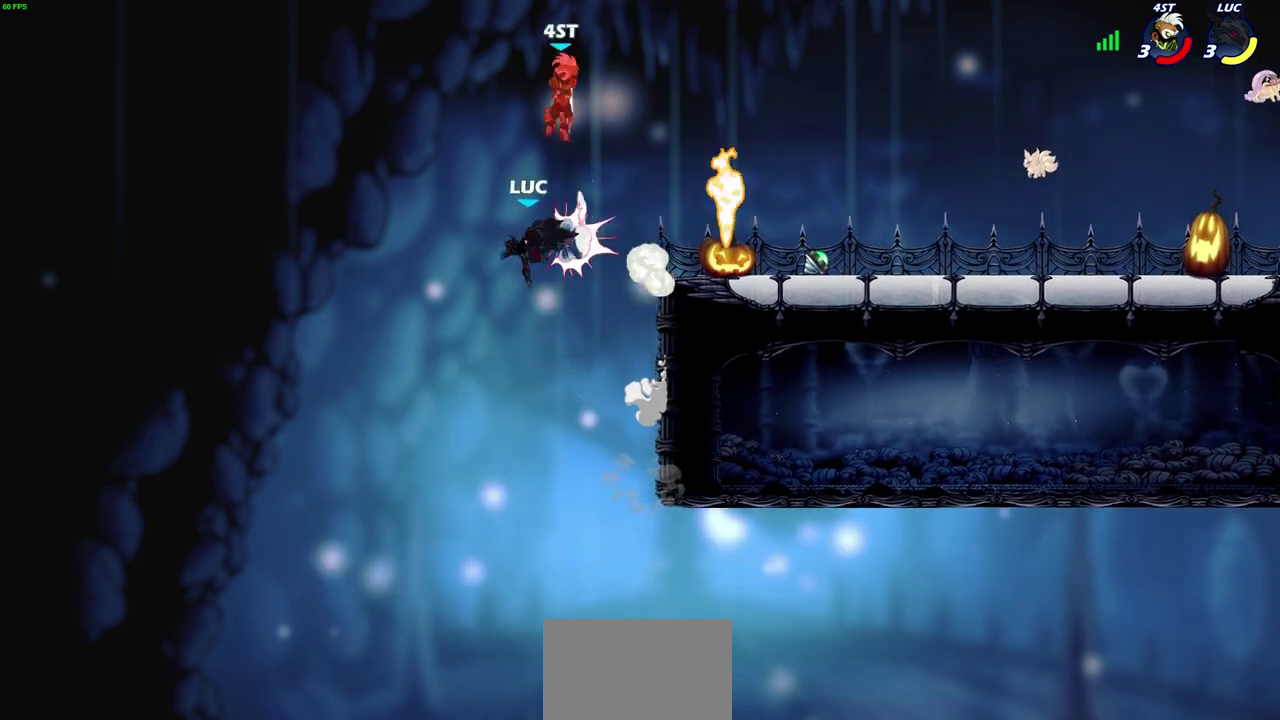
{"dt_ms": 400, "buttons": [], "left_stick": "down-right", "right_stick": "center", "events": [[233, "left_stick", "down-right"]]}
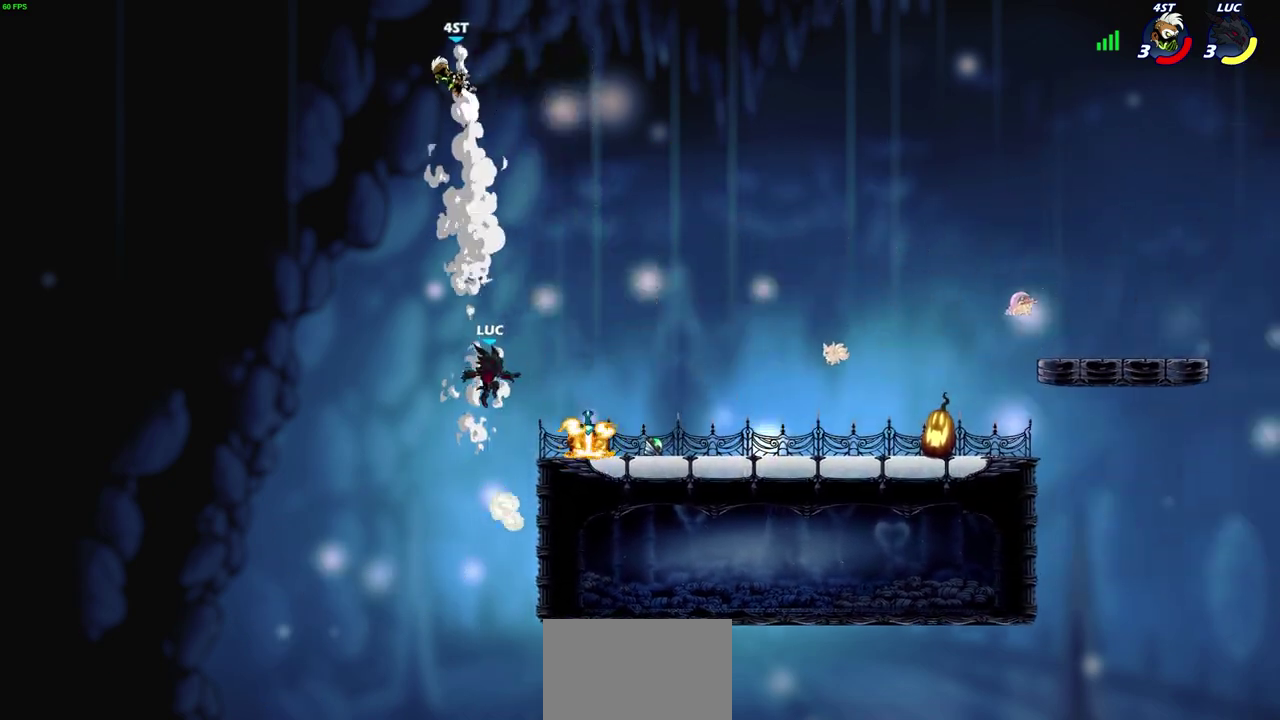
{"dt_ms": 800, "buttons": [], "left_stick": "down-right", "right_stick": "center", "events": [[233, "left_stick", "right"], [283, "R1", "down"], [367, "CROSS", "down"], [383, "R1", "up"], [450, "CROSS", "up"], [600, "left_stick", "down-left"], [683, "left_stick", "down"], [733, "left_stick", "down-right"]]}
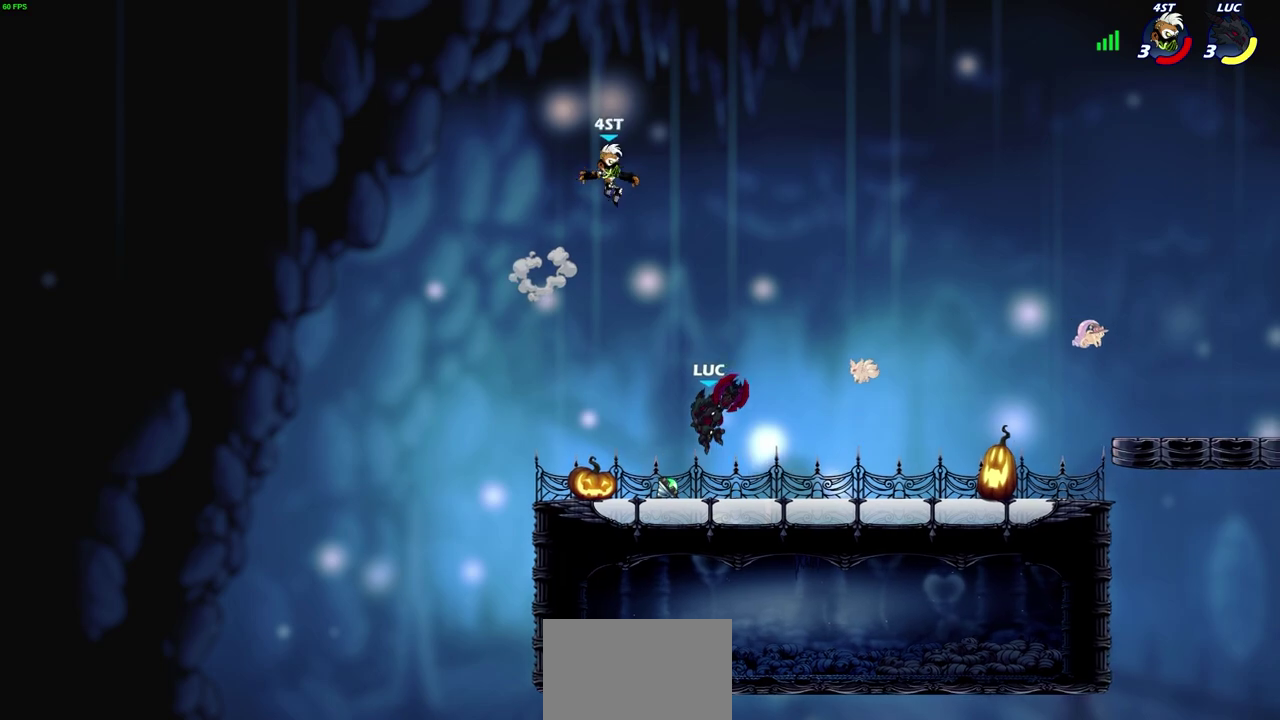
{"dt_ms": 300, "buttons": ["CIRCLE"], "left_stick": "center", "right_stick": "center", "events": [[150, "left_stick", "center"], [267, "CIRCLE", "down"]]}
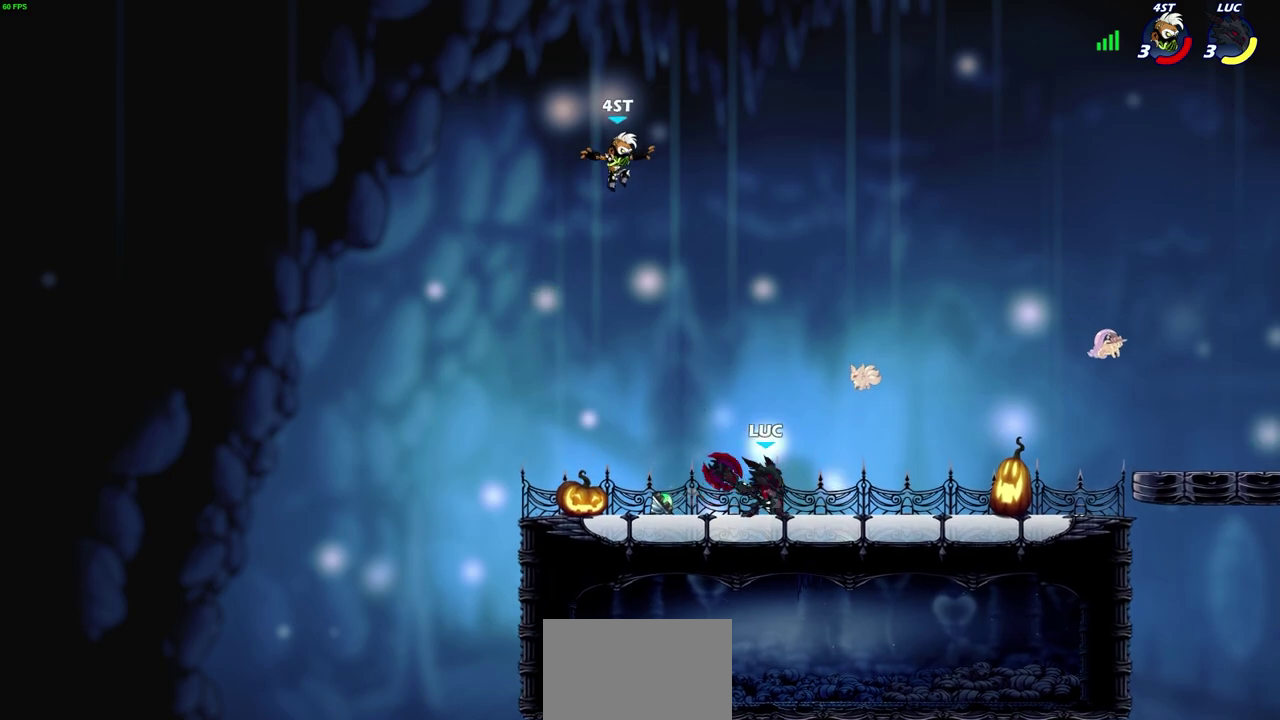
{"dt_ms": 400, "buttons": [], "left_stick": "center", "right_stick": "center", "events": [[67, "CIRCLE", "up"], [167, "left_stick", "left"], [383, "left_stick", "center"]]}
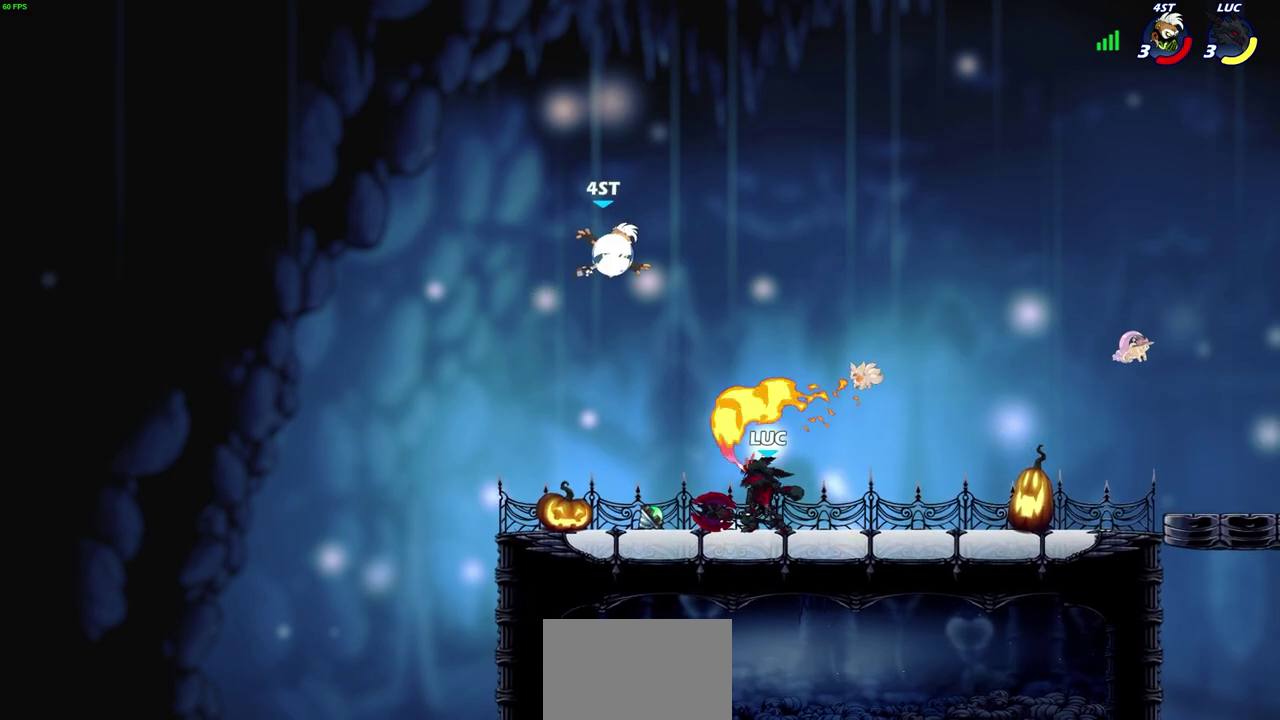
{"dt_ms": 700, "buttons": [], "left_stick": "up-left", "right_stick": "center", "events": [[417, "left_stick", "right"], [517, "R2", "down"], [667, "R2", "up"], [667, "left_stick", "up-left"]]}
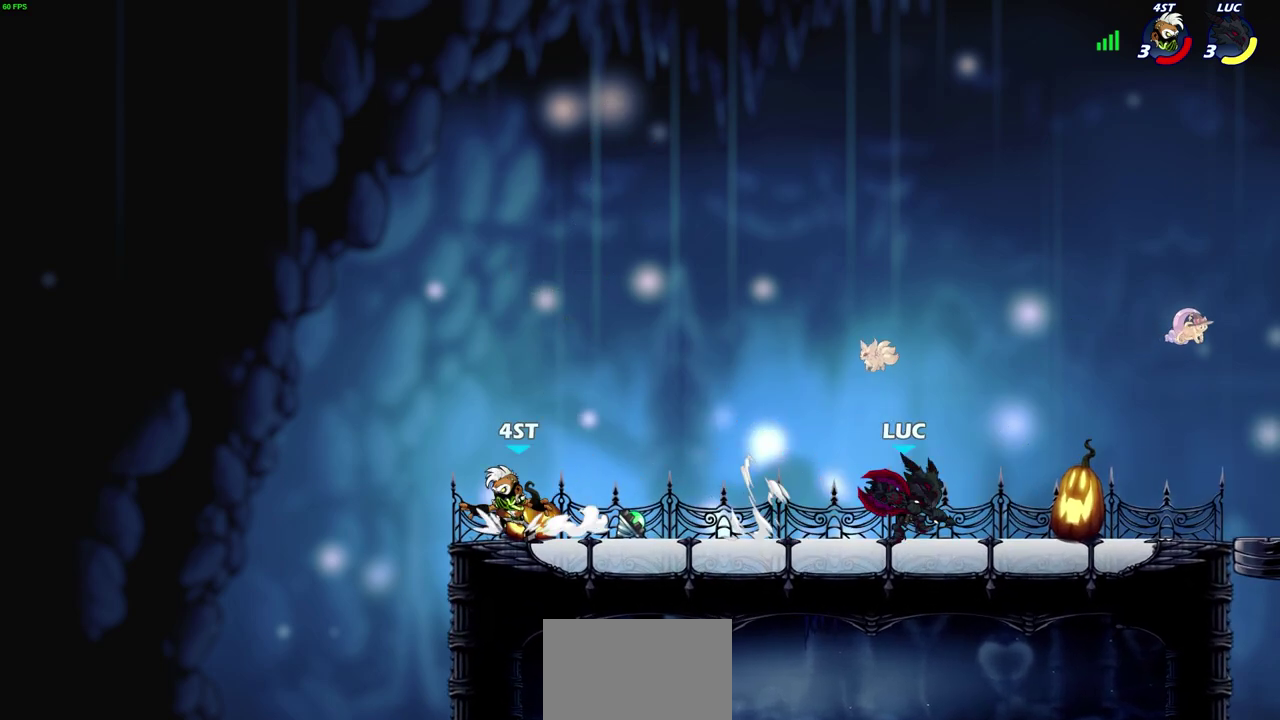
{"dt_ms": 400, "buttons": [], "left_stick": "center", "right_stick": "center", "events": [[17, "SQUARE", "down"], [17, "left_stick", "left"], [117, "SQUARE", "up"], [250, "left_stick", "center"]]}
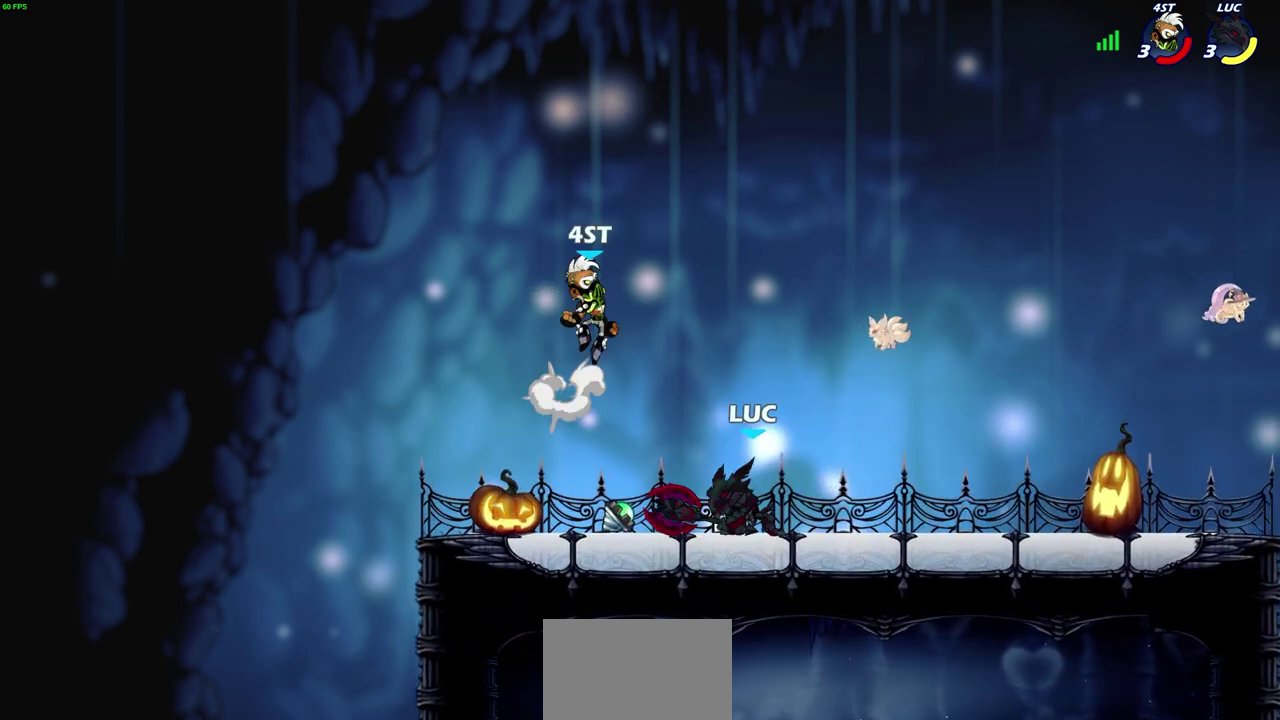
{"dt_ms": 300, "buttons": [], "left_stick": "center", "right_stick": "center", "events": []}
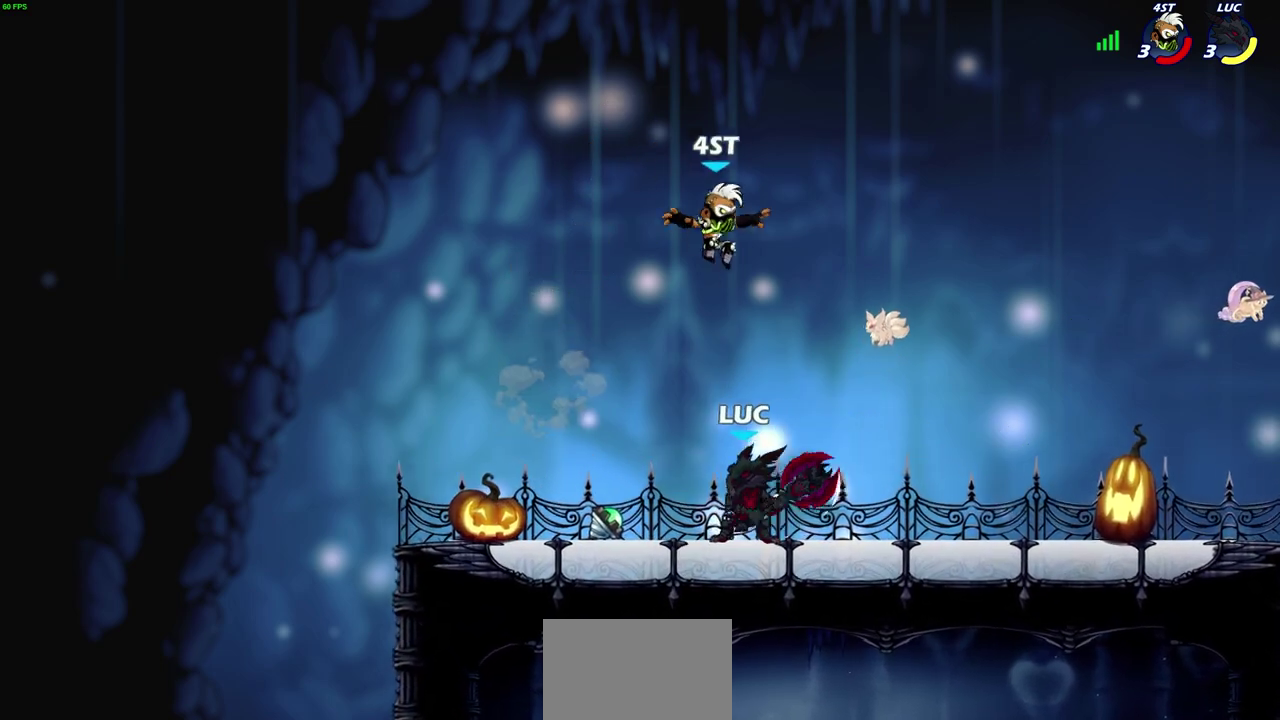
{"dt_ms": 700, "buttons": [], "left_stick": "center", "right_stick": "center", "events": [[133, "left_stick", "right"], [217, "left_stick", "center"], [267, "SQUARE", "down"], [317, "SQUARE", "up"], [433, "SQUARE", "down"], [500, "SQUARE", "up"], [600, "SQUARE", "down"], [667, "SQUARE", "up"]]}
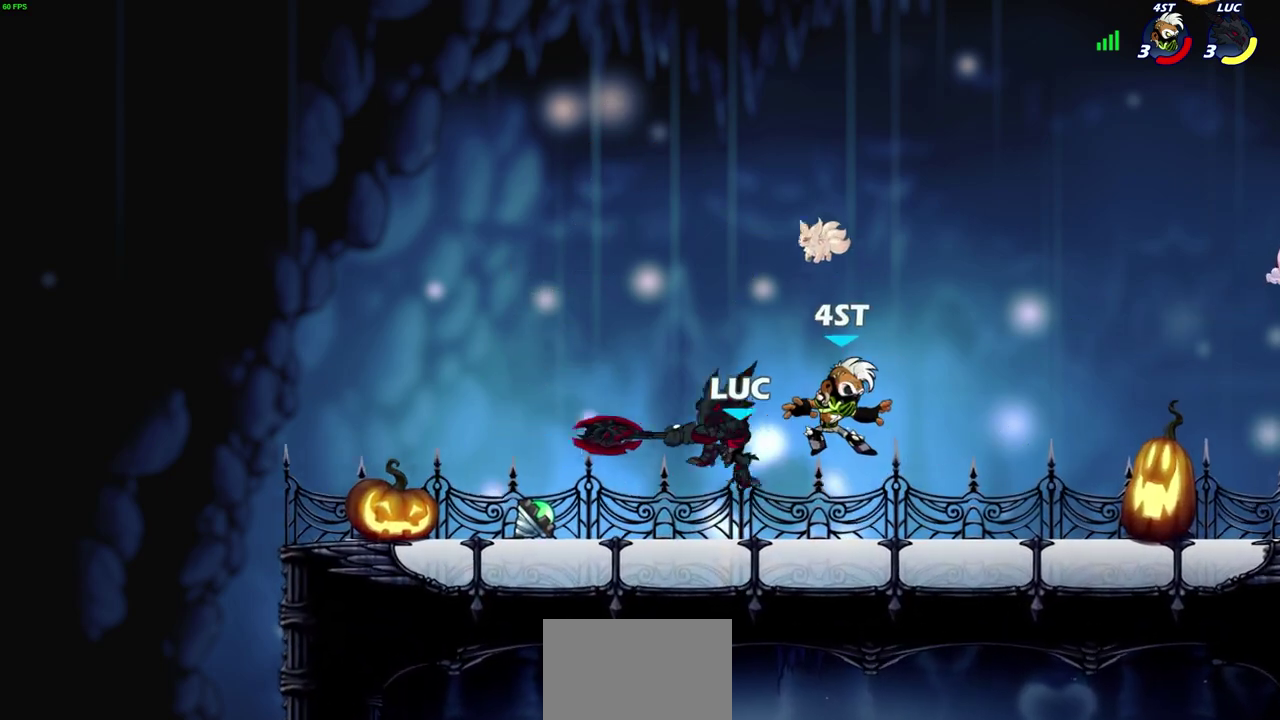
{"dt_ms": 600, "buttons": [], "left_stick": "right", "right_stick": "center", "events": [[50, "SQUARE", "down"], [133, "SQUARE", "up"], [233, "left_stick", "right"], [350, "R2", "down"], [367, "R1", "down"], [500, "R1", "up"], [500, "R2", "up"]]}
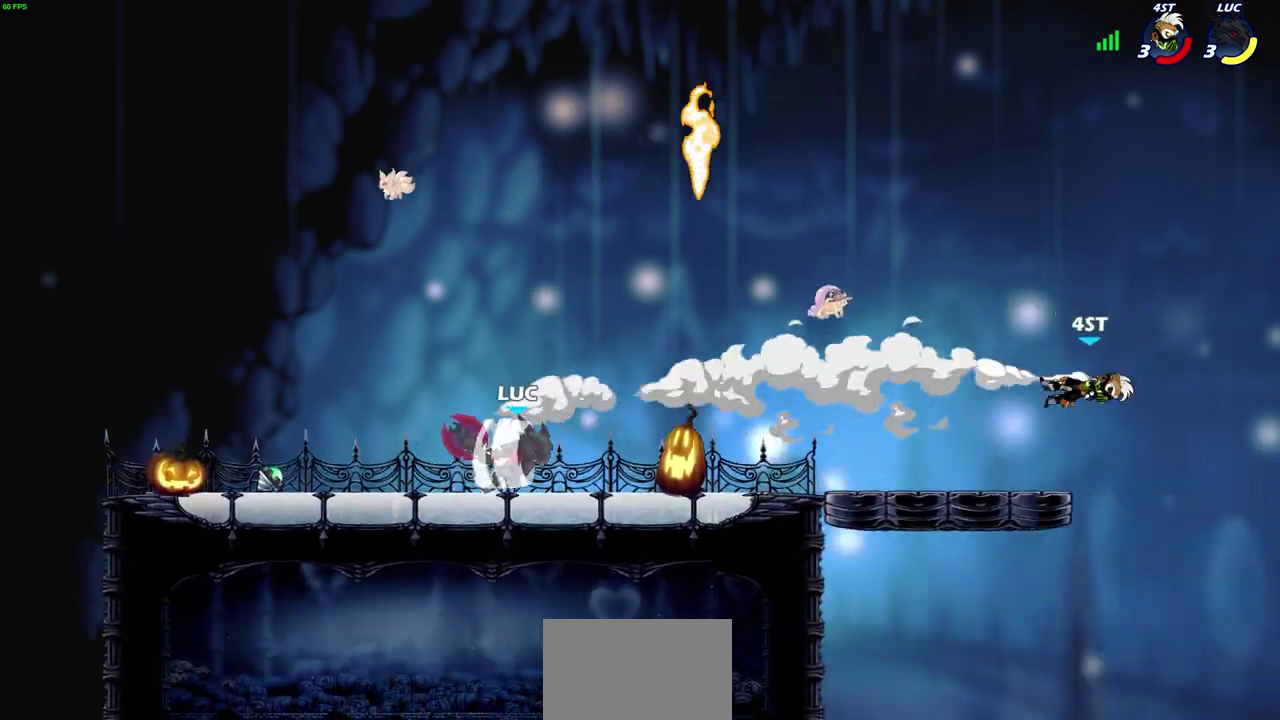
{"dt_ms": 400, "buttons": [], "left_stick": "center", "right_stick": "center", "events": [[50, "R1", "down"], [100, "R1", "up"], [100, "left_stick", "center"]]}
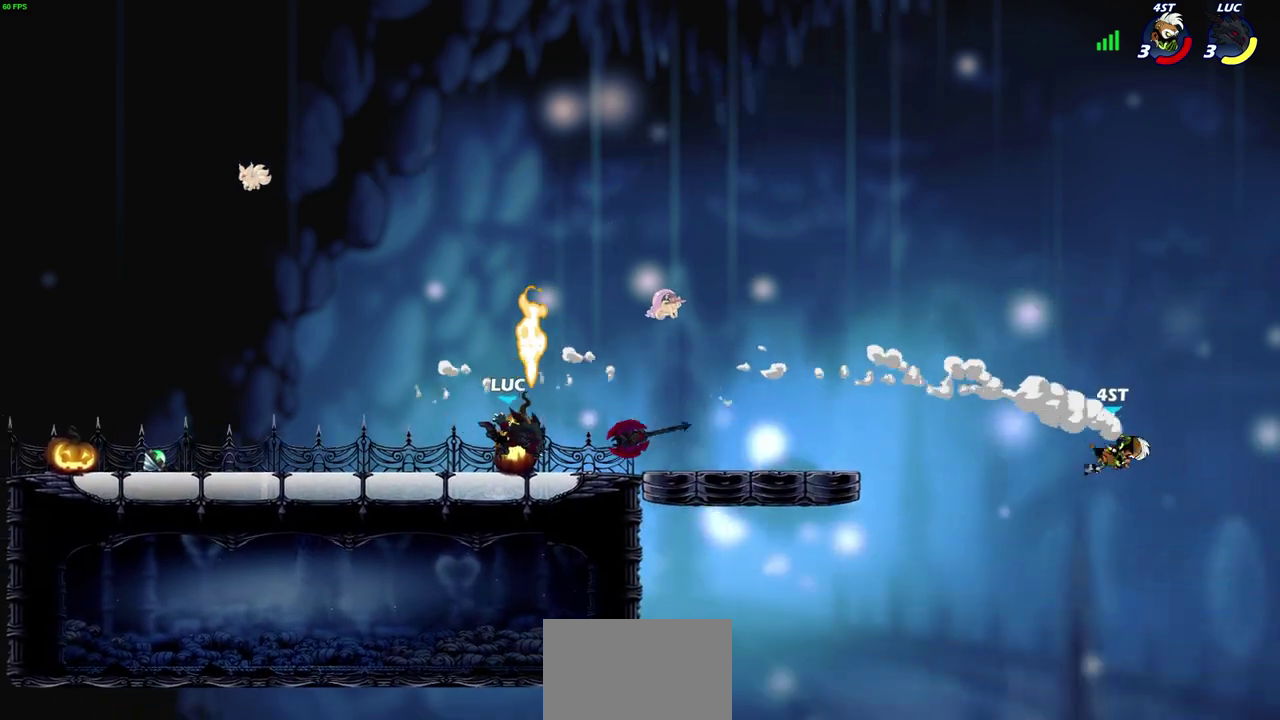
{"dt_ms": 300, "buttons": [], "left_stick": "right", "right_stick": "center", "events": [[200, "R1", "down"], [217, "left_stick", "right"], [300, "R1", "up"]]}
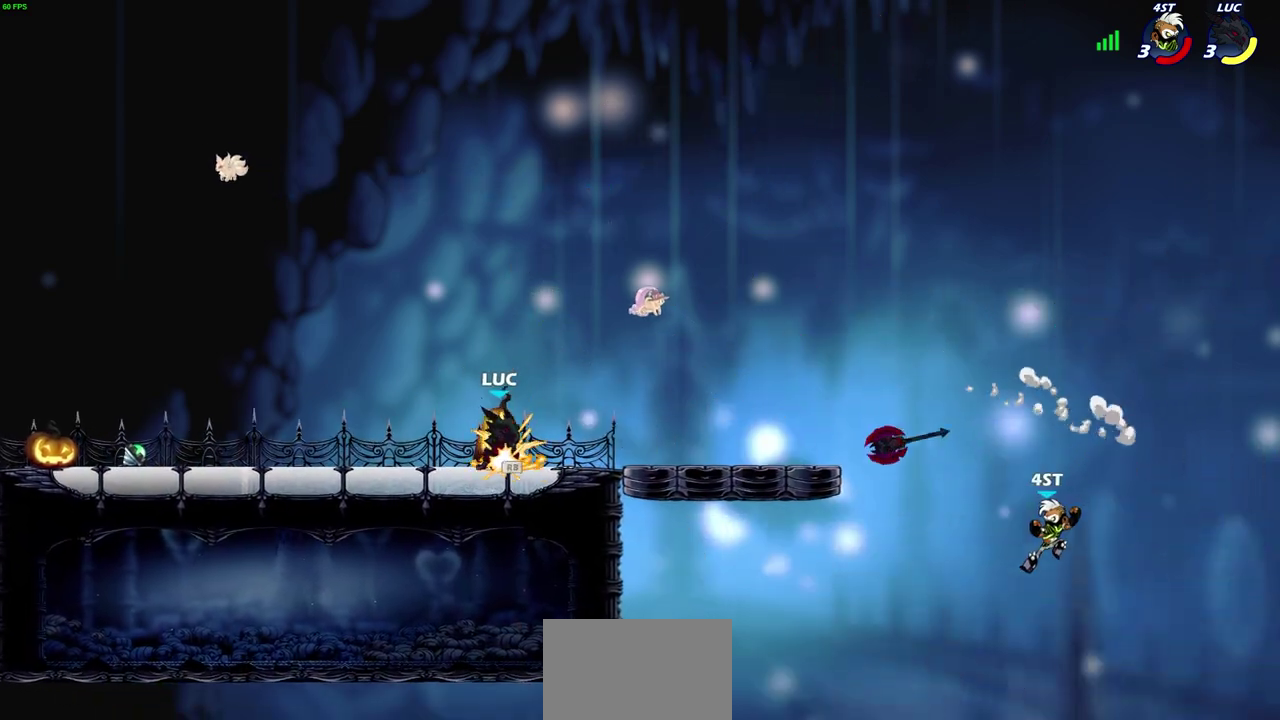
{"dt_ms": 900, "buttons": ["CROSS"], "left_stick": "up-left", "right_stick": "center", "events": [[417, "left_stick", "down"], [533, "left_stick", "down-right"], [583, "left_stick", "right"], [850, "left_stick", "up-left"], [883, "CROSS", "down"]]}
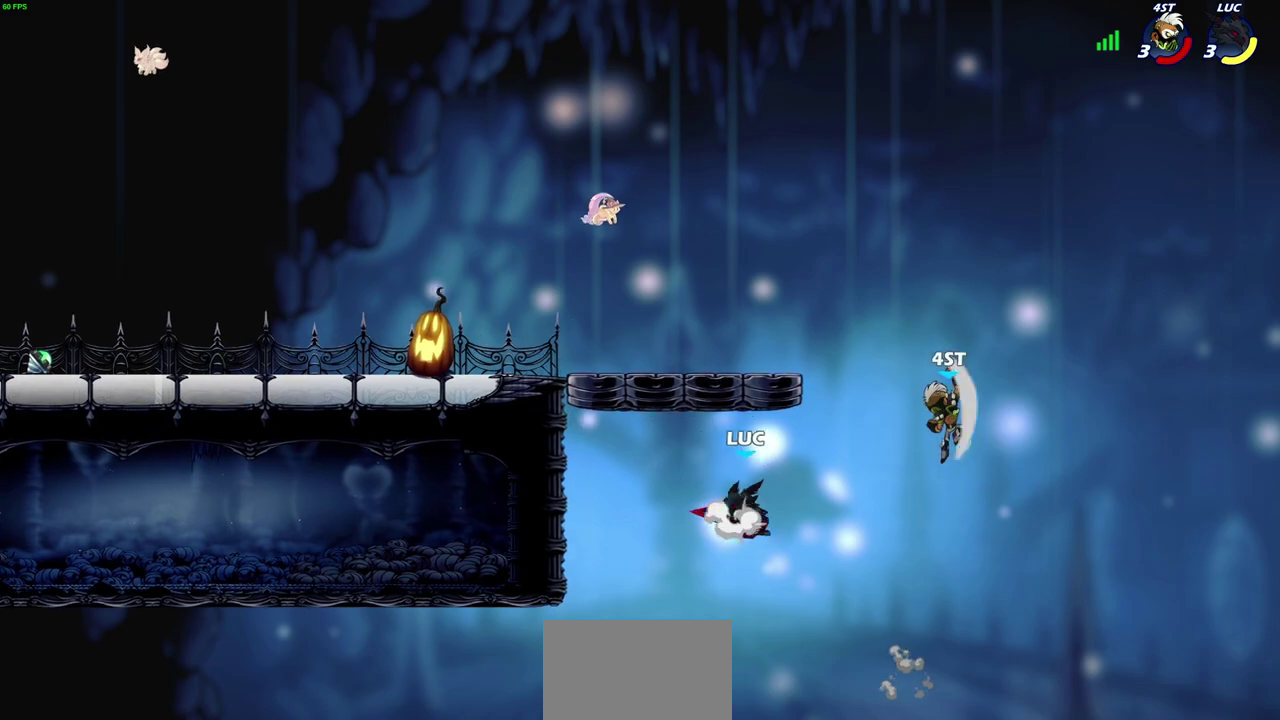
{"dt_ms": 300, "buttons": ["CROSS"], "left_stick": "up", "right_stick": "center", "events": [[33, "left_stick", "up"], [100, "left_stick", "up-left"], [117, "CROSS", "up"], [150, "left_stick", "left"], [217, "CROSS", "down"], [250, "left_stick", "up-left"], [300, "left_stick", "up"]]}
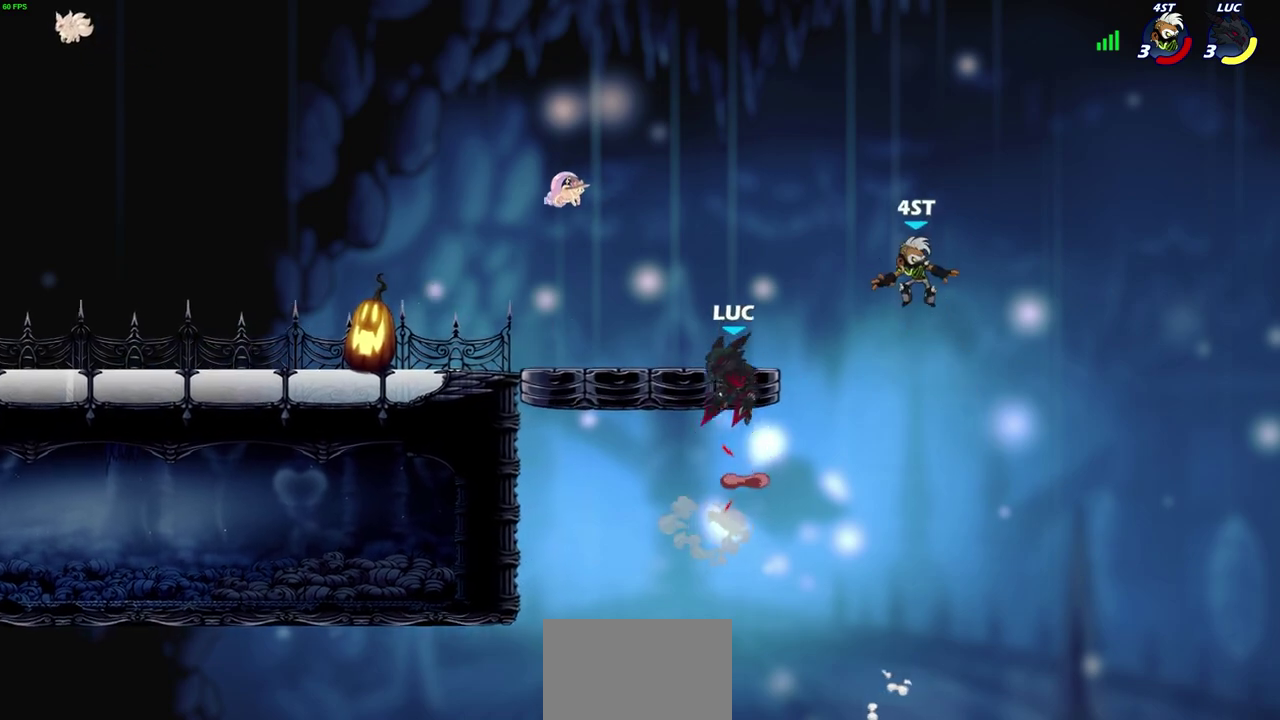
{"dt_ms": 500, "buttons": [], "left_stick": "center", "right_stick": "center", "events": [[83, "SQUARE", "down"], [83, "left_stick", "right"], [100, "CROSS", "up"], [100, "right_stick", "down-left"], [167, "SQUARE", "up"], [167, "right_stick", "center"], [217, "left_stick", "center"]]}
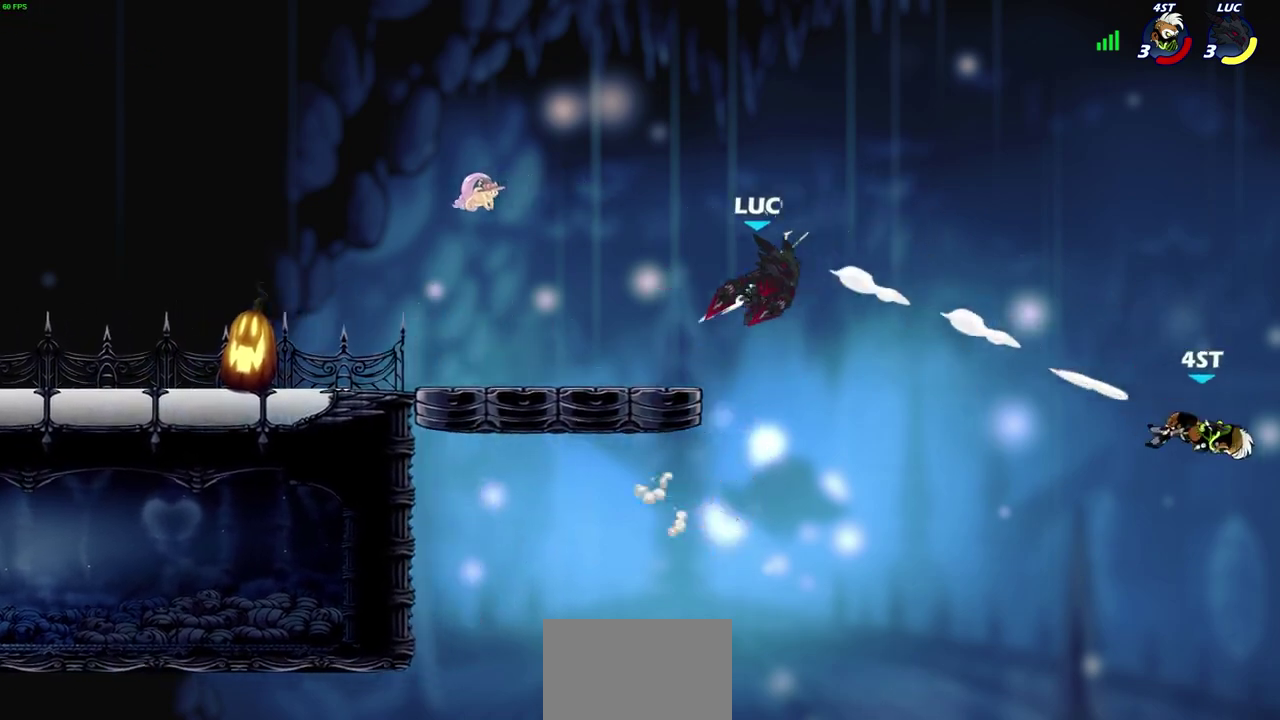
{"dt_ms": 400, "buttons": ["R2"], "left_stick": "up", "right_stick": "center", "events": [[33, "left_stick", "up"], [167, "R2", "down"]]}
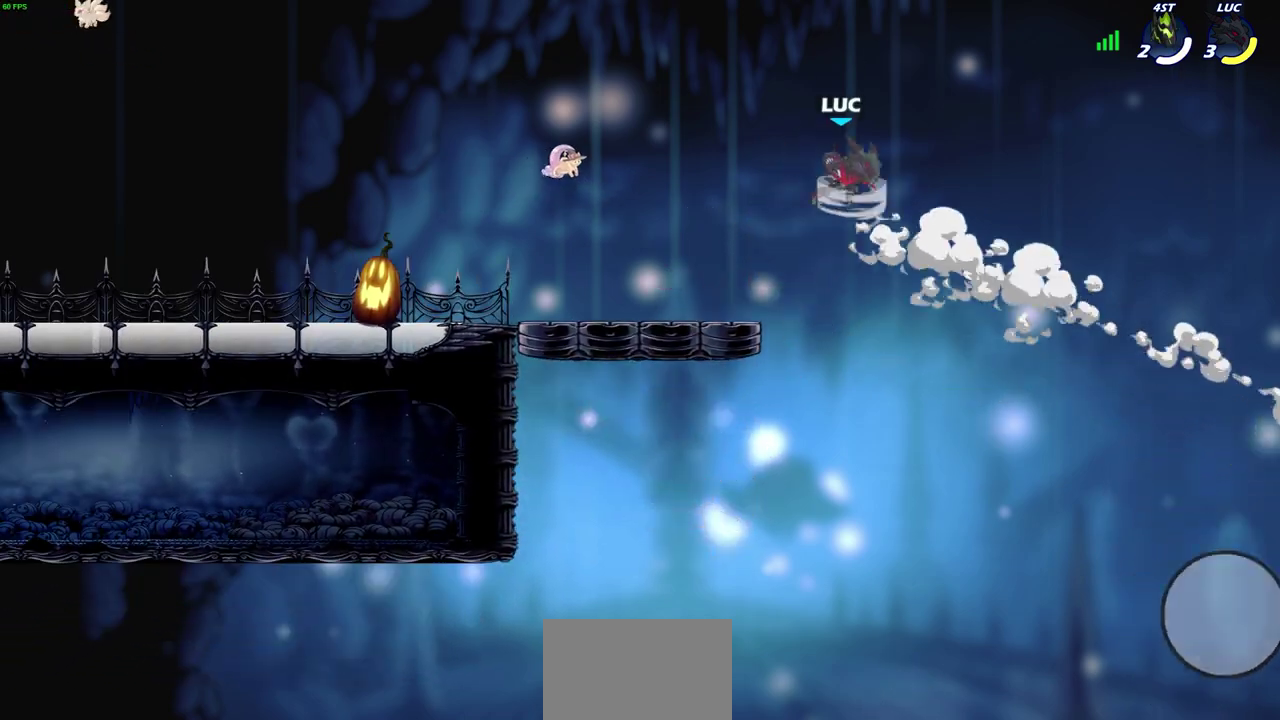
{"dt_ms": 600, "buttons": [], "left_stick": "down-left", "right_stick": "center", "events": [[33, "left_stick", "up-left"], [217, "R2", "up"], [417, "left_stick", "left"], [467, "left_stick", "down-left"]]}
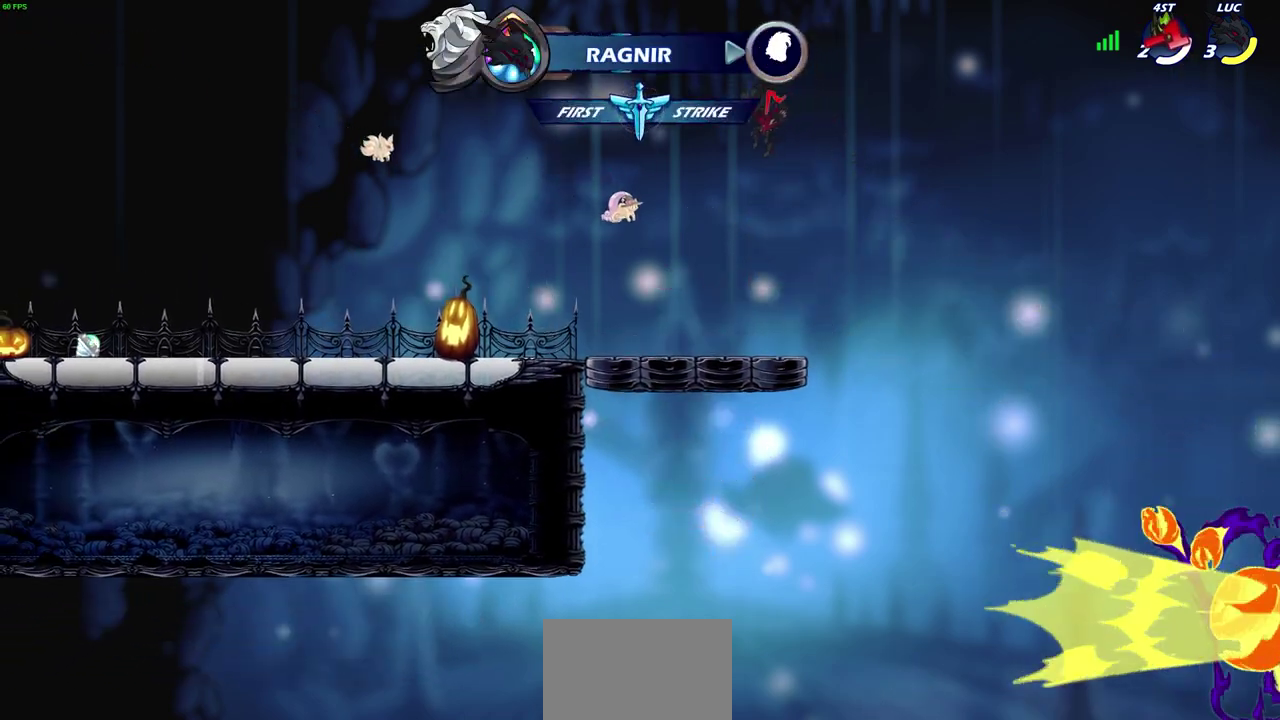
{"dt_ms": 600, "buttons": [], "left_stick": "center", "right_stick": "center", "events": [[117, "left_stick", "left"], [167, "left_stick", "up-left"], [400, "R2", "down"], [417, "CROSS", "down"], [467, "CIRCLE", "down"], [467, "CROSS", "up"], [533, "R2", "up"], [550, "left_stick", "center"], [583, "CIRCLE", "up"]]}
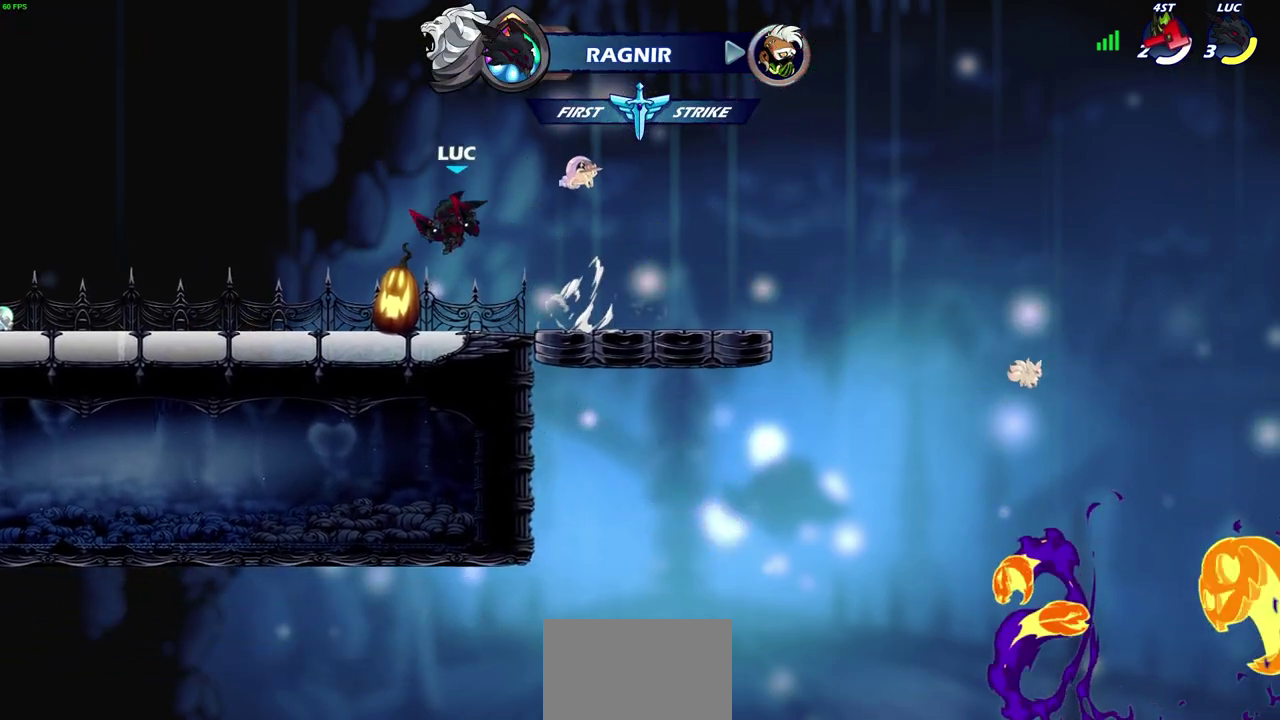
{"dt_ms": 400, "buttons": [], "left_stick": "center", "right_stick": "center", "events": []}